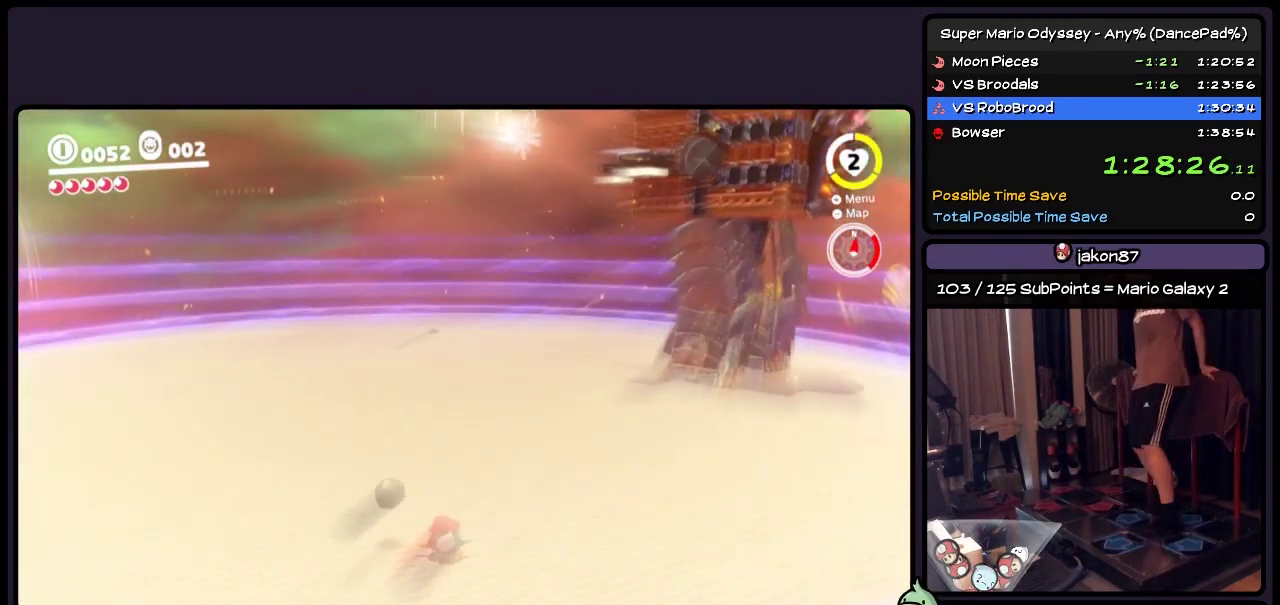
Gameplay with a controller (Nintendo layout); each line is a JSON object with the inputs held at the frame after it. "events" lists button and stick changes between this image and that frame as [ms after this image, input, new state], when the widget could be followed in between. Not read: L3 R3 left_stick.
{"buttons": ["DPAD_LEFT"], "events": [[200, "DPAD_LEFT", "down"]]}
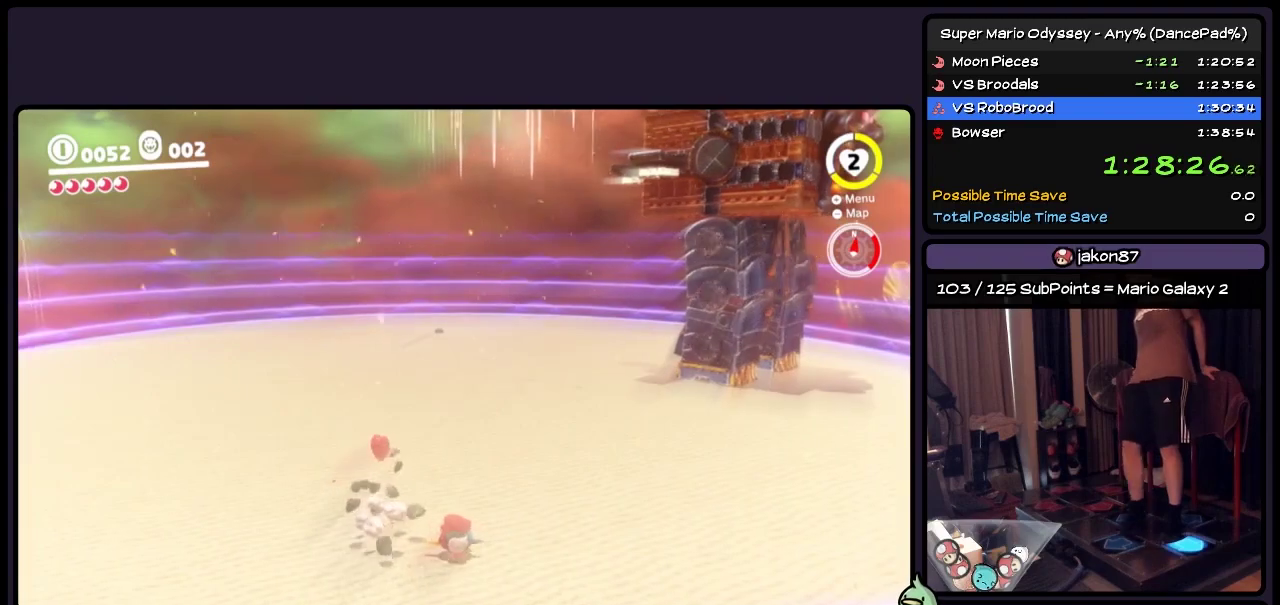
{"buttons": ["DPAD_UP"], "events": [[117, "DPAD_UP", "down"], [450, "DPAD_LEFT", "up"]]}
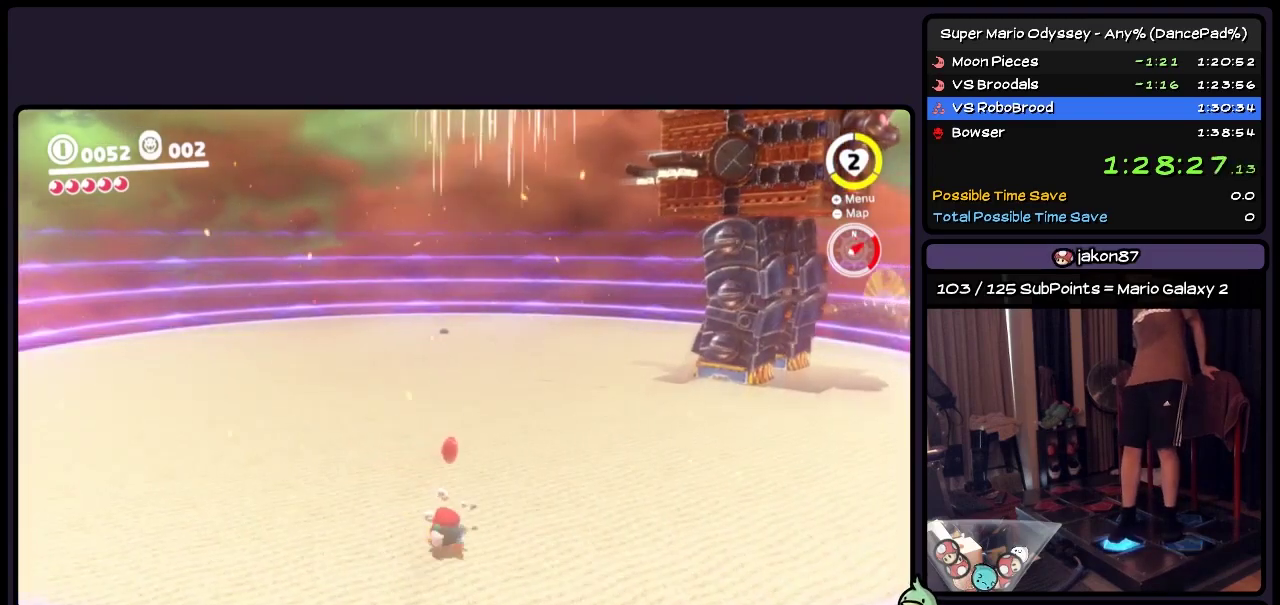
{"buttons": ["DPAD_RIGHT"], "events": [[117, "DPAD_UP", "up"], [367, "DPAD_RIGHT", "down"]]}
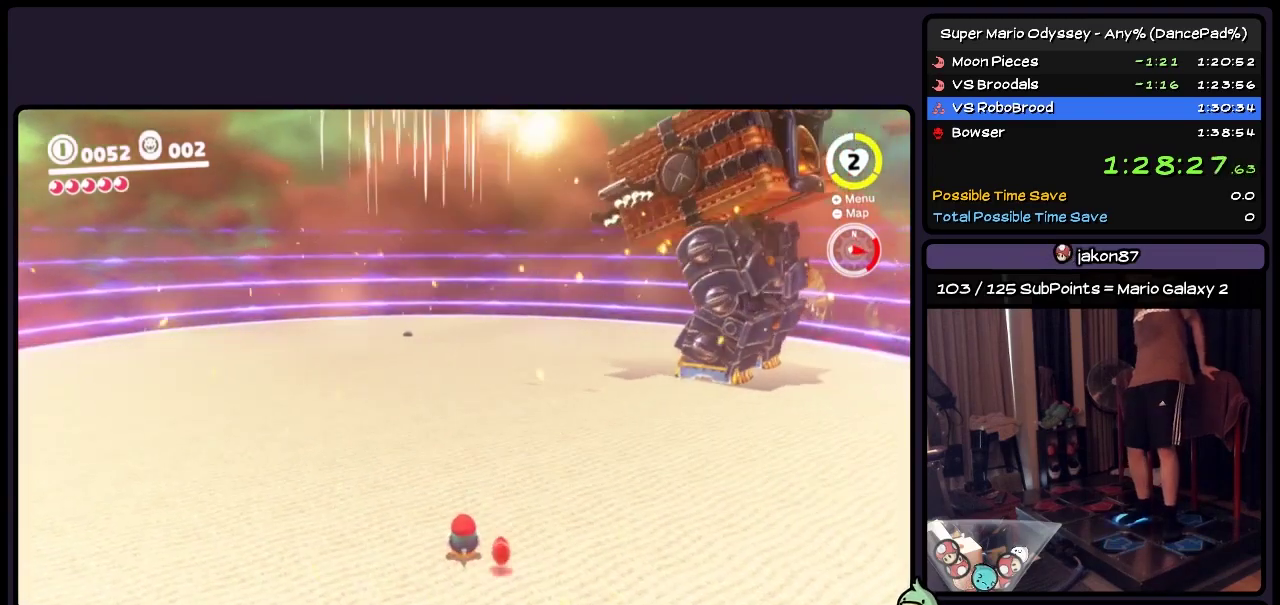
{"buttons": ["DPAD_DOWN"], "events": [[283, "DPAD_DOWN", "down"], [483, "DPAD_RIGHT", "up"]]}
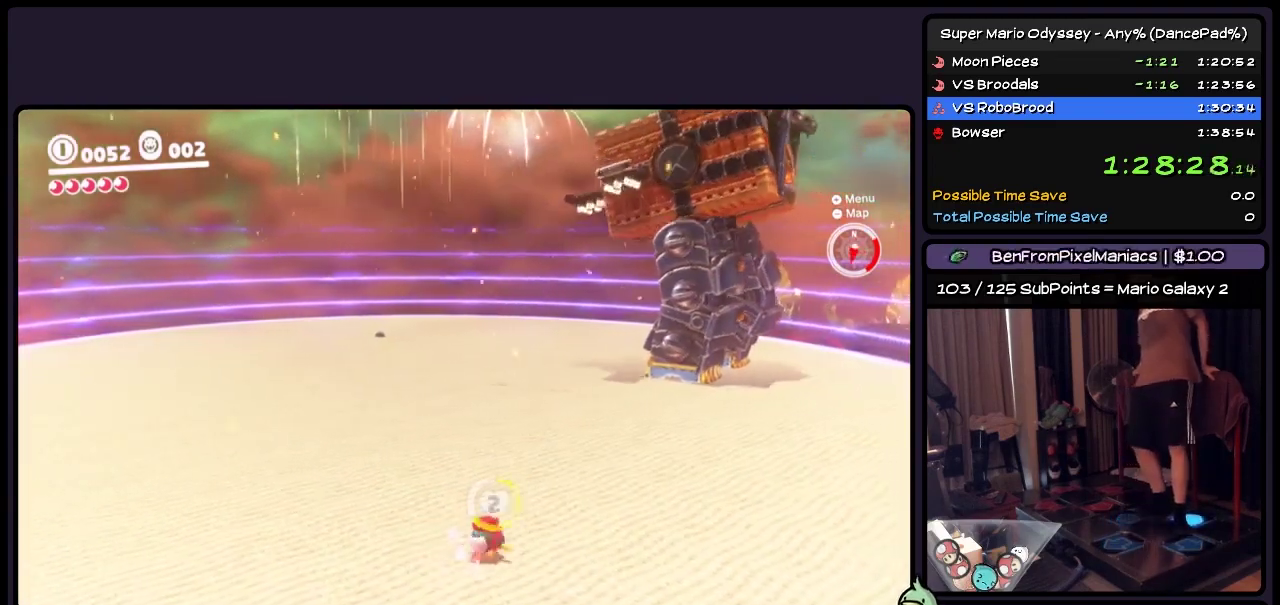
{"buttons": ["DPAD_LEFT"], "events": [[150, "DPAD_LEFT", "down"], [367, "DPAD_DOWN", "up"]]}
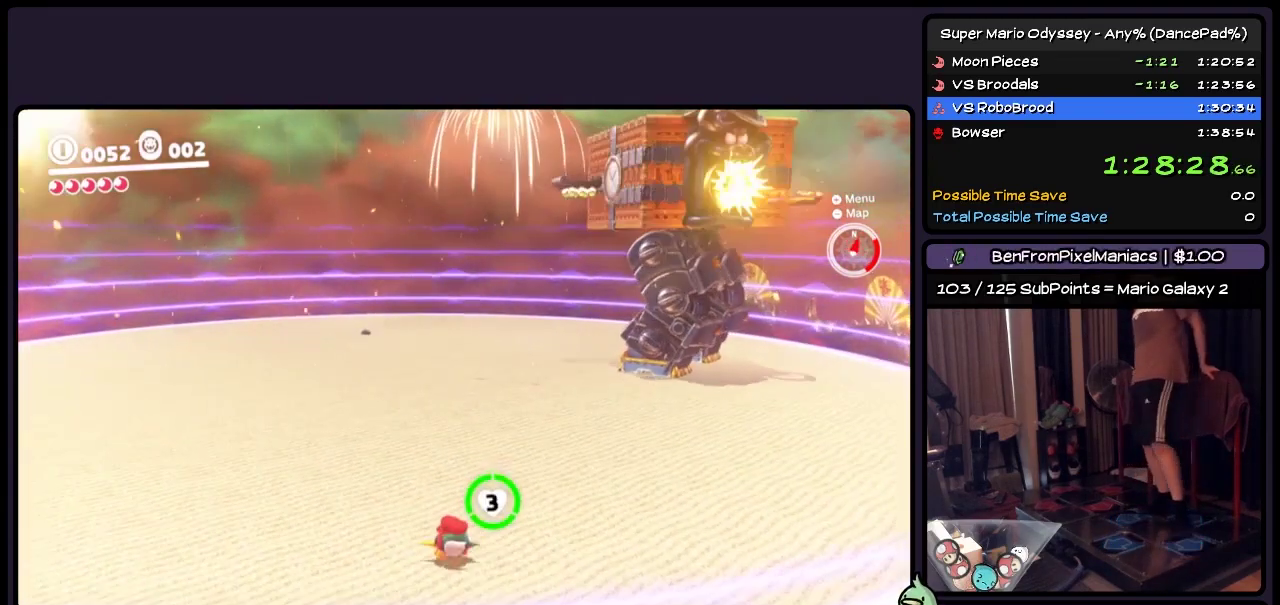
{"buttons": ["DPAD_UP"], "events": [[67, "DPAD_LEFT", "up"], [283, "DPAD_UP", "down"]]}
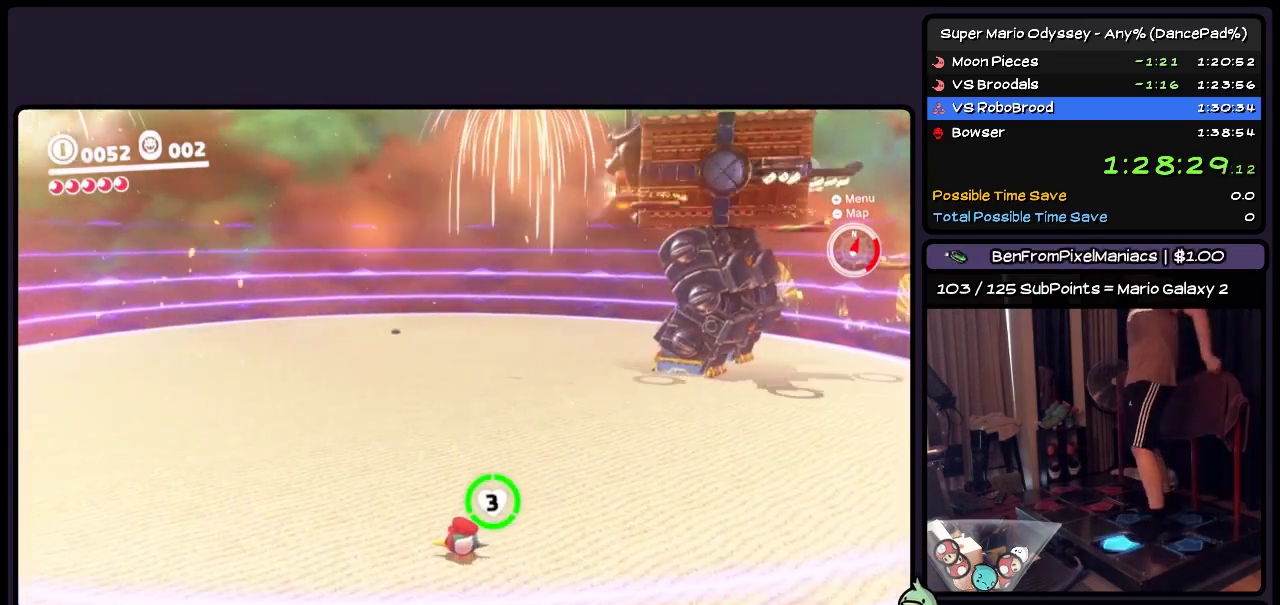
{"buttons": ["DPAD_LEFT"], "events": [[233, "DPAD_LEFT", "down"], [450, "DPAD_UP", "up"]]}
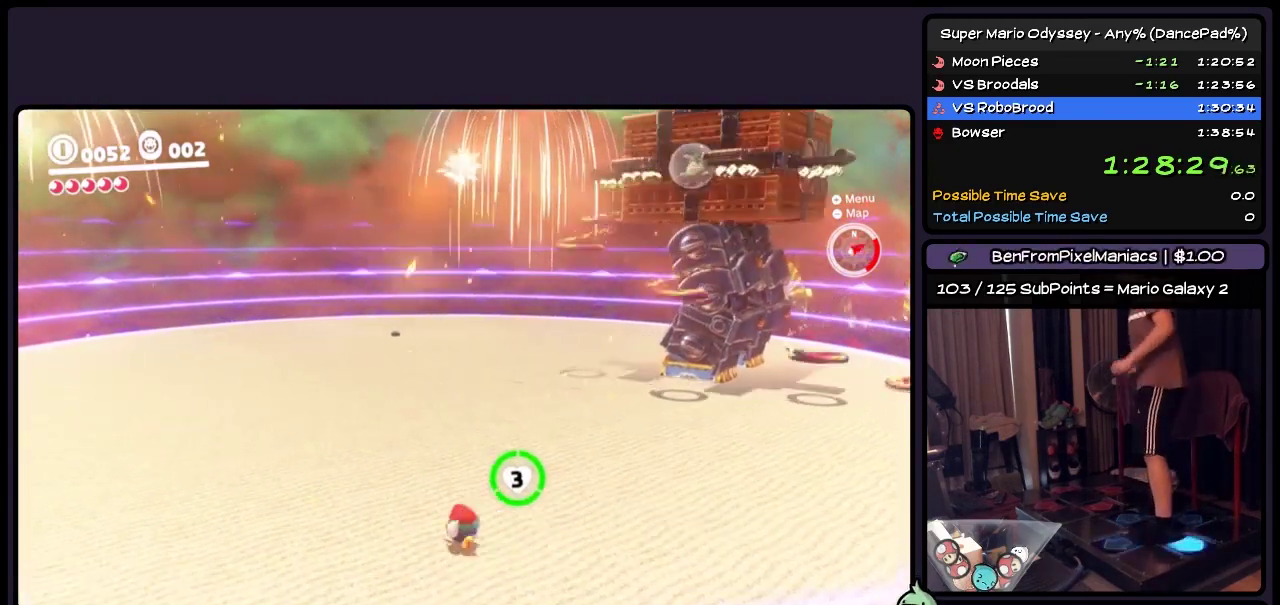
{"buttons": ["DPAD_LEFT"], "events": []}
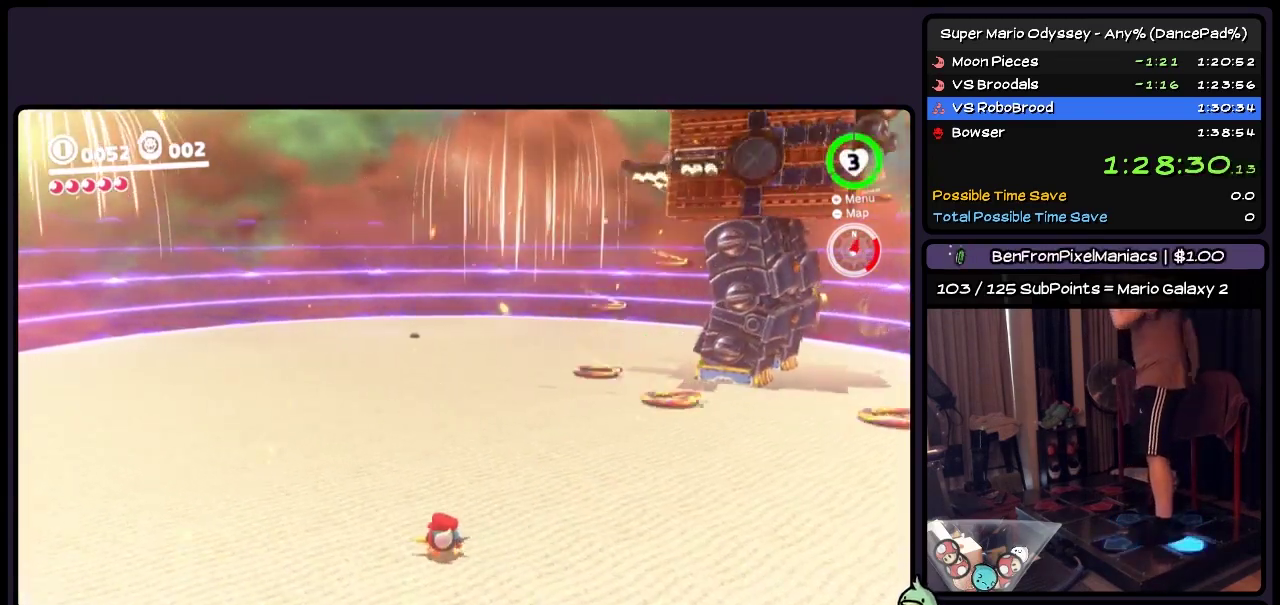
{"buttons": ["DPAD_LEFT"], "events": []}
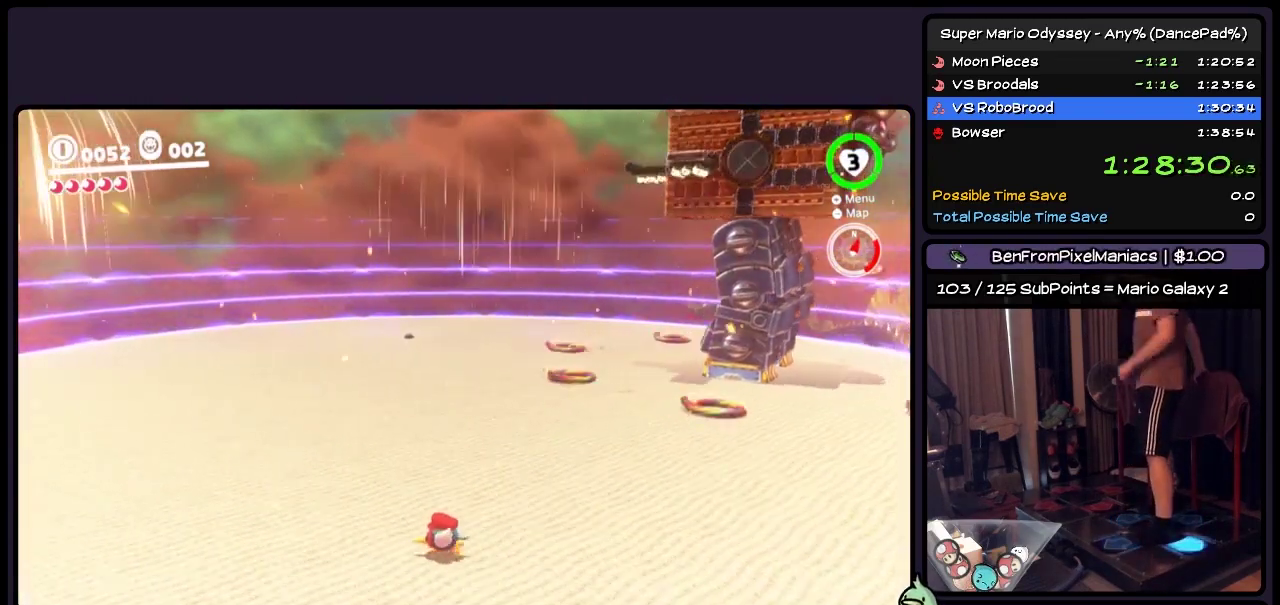
{"buttons": ["DPAD_LEFT"], "events": []}
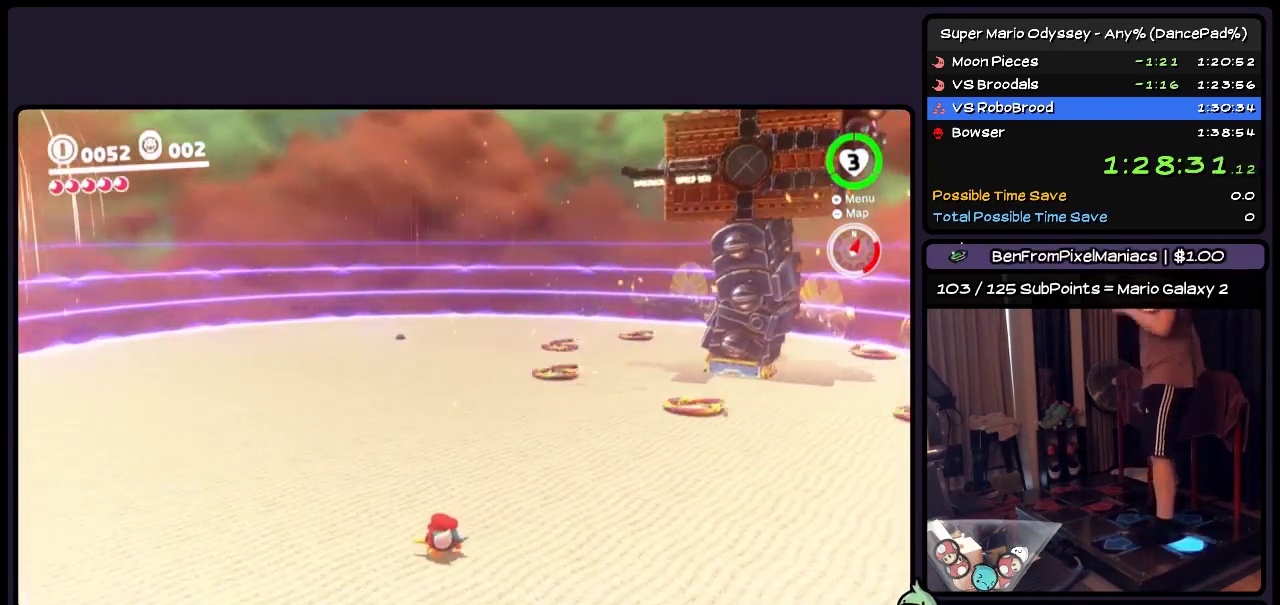
{"buttons": ["DPAD_DOWN", "DPAD_LEFT"], "events": [[367, "DPAD_DOWN", "down"]]}
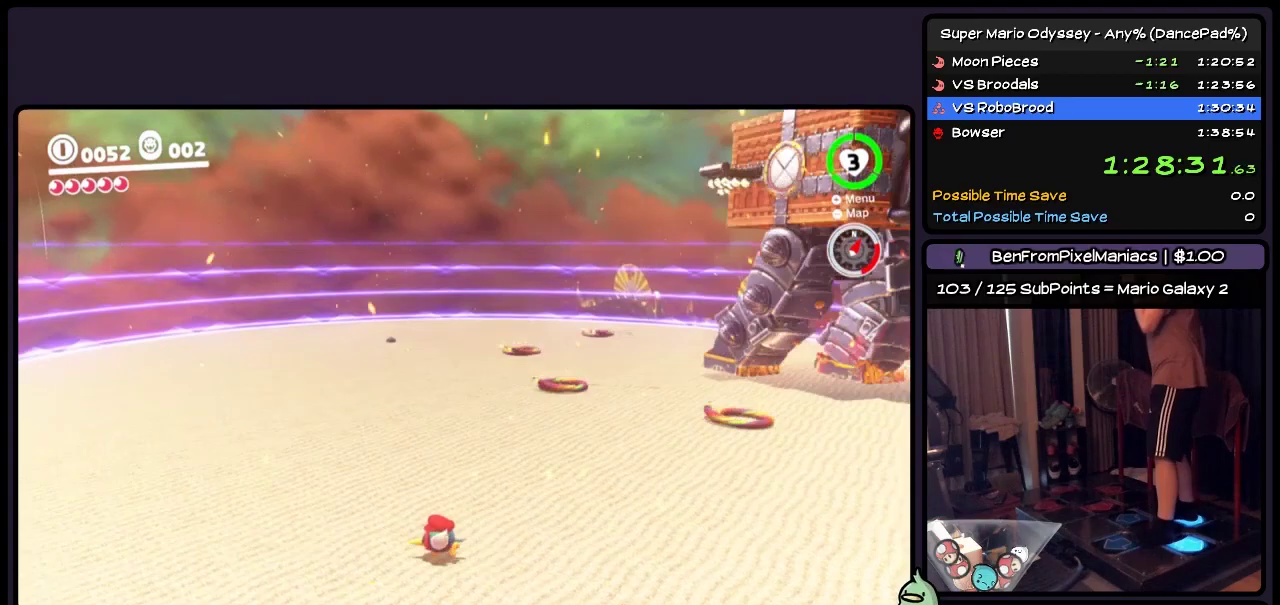
{"buttons": ["DPAD_LEFT"], "events": [[200, "DPAD_DOWN", "up"]]}
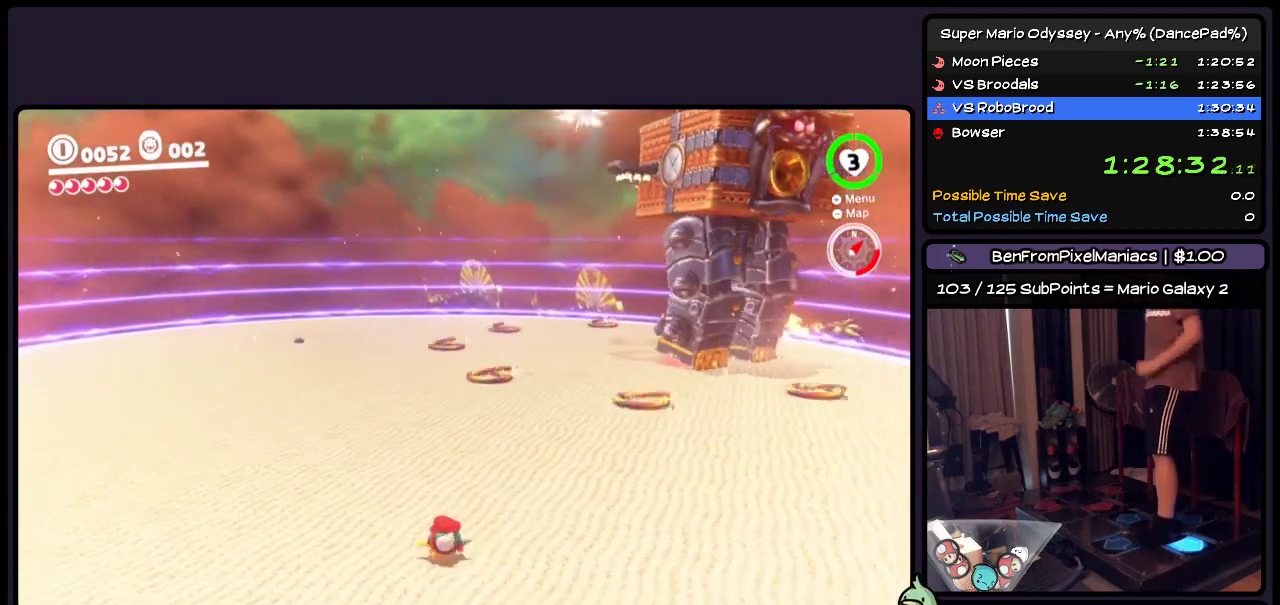
{"buttons": ["DPAD_LEFT"], "events": [[150, "DPAD_LEFT", "up"], [283, "DPAD_LEFT", "down"]]}
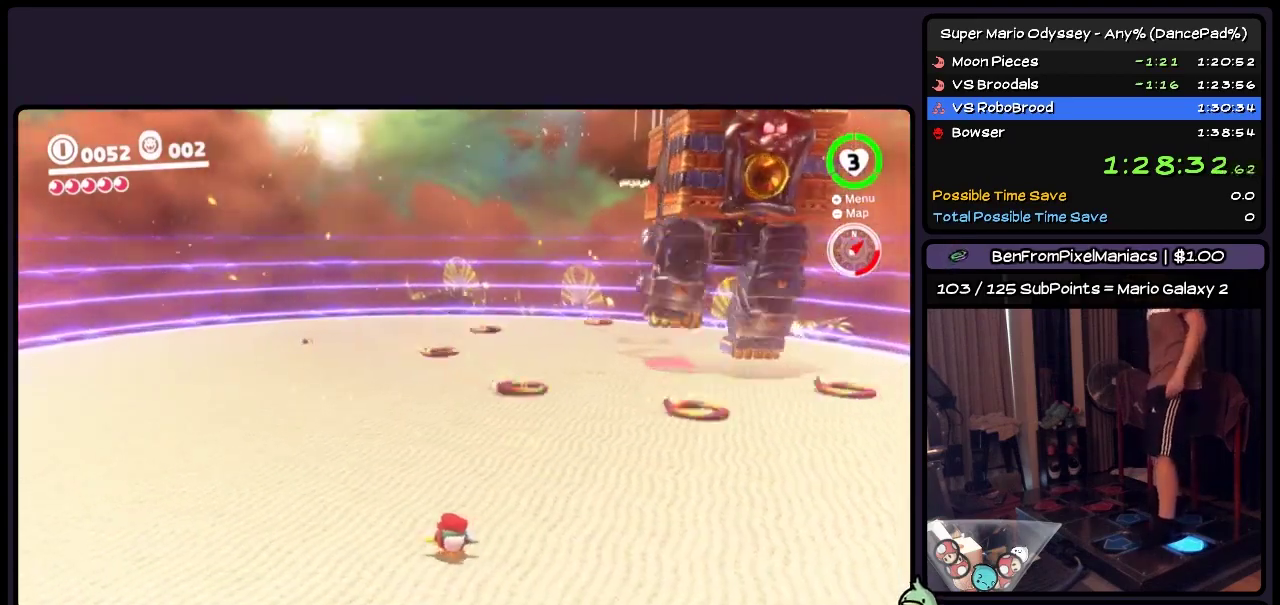
{"buttons": ["DPAD_DOWN", "DPAD_LEFT"], "events": [[150, "DPAD_DOWN", "down"]]}
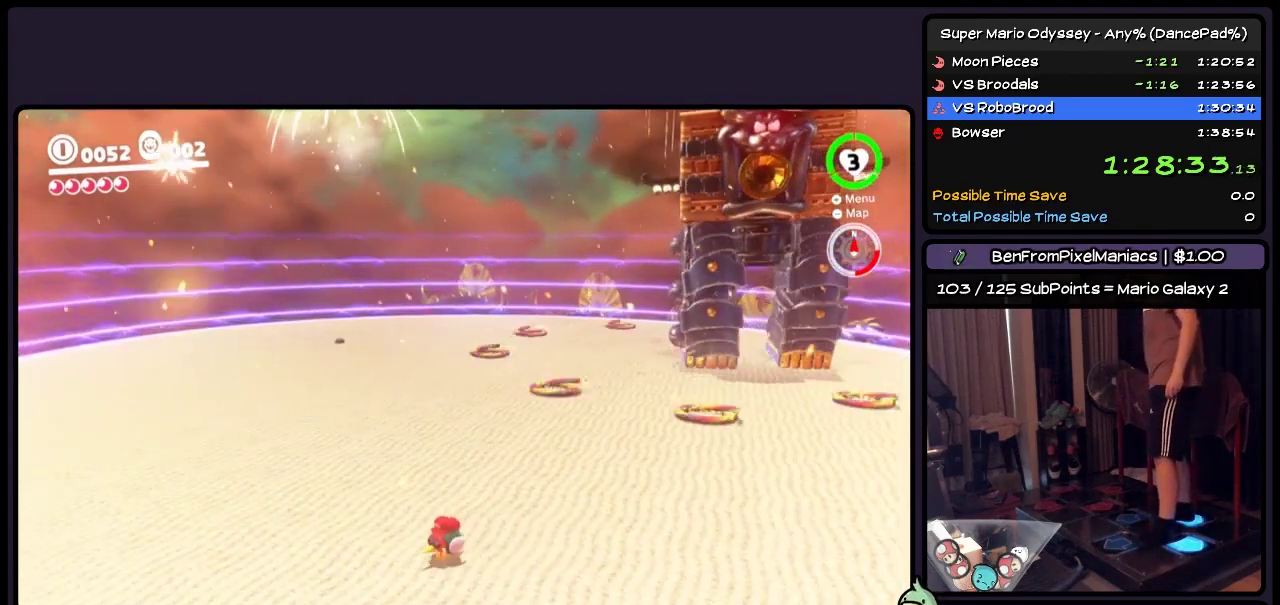
{"buttons": ["DPAD_LEFT"], "events": [[117, "DPAD_DOWN", "up"]]}
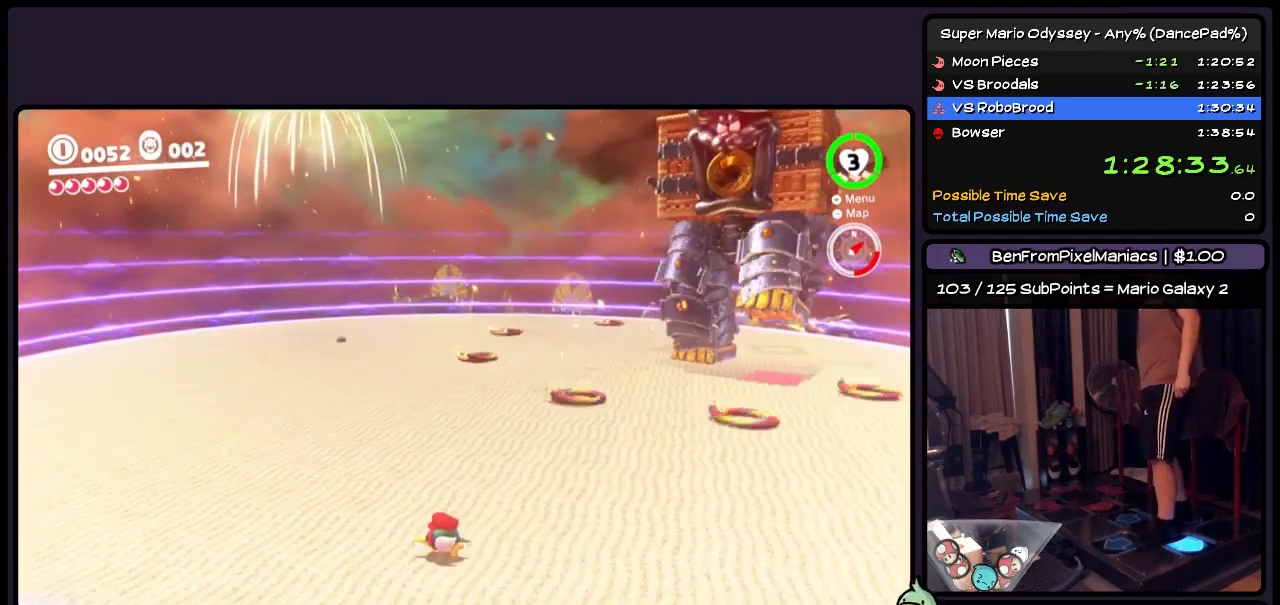
{"buttons": ["DPAD_LEFT"], "events": []}
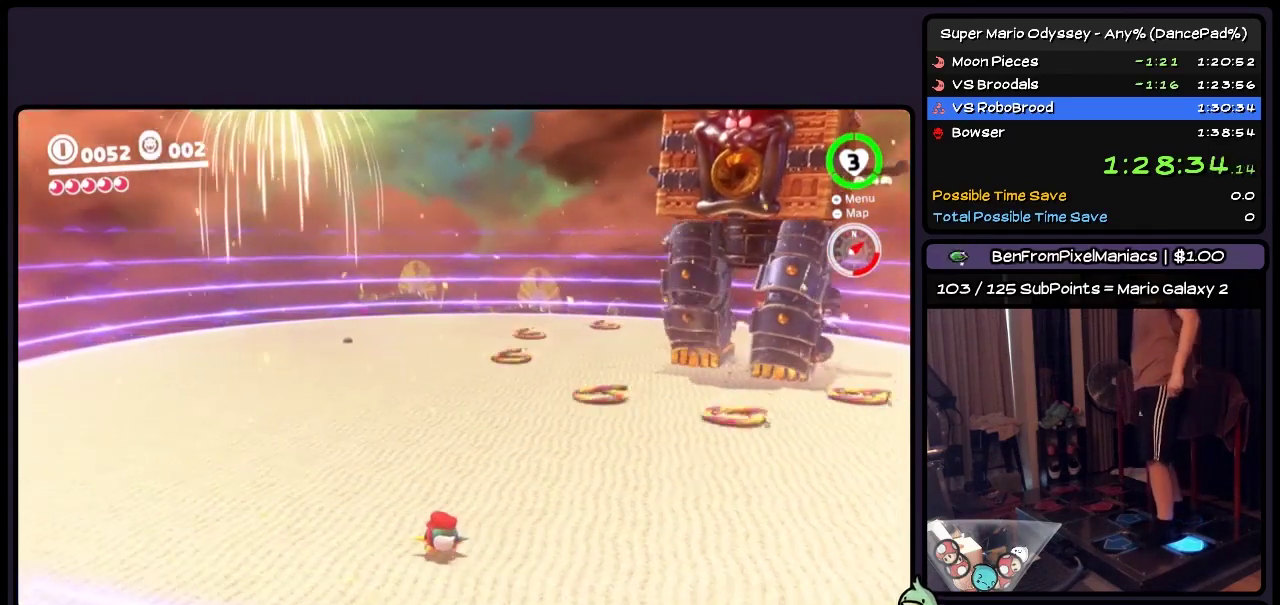
{"buttons": ["DPAD_LEFT"], "events": []}
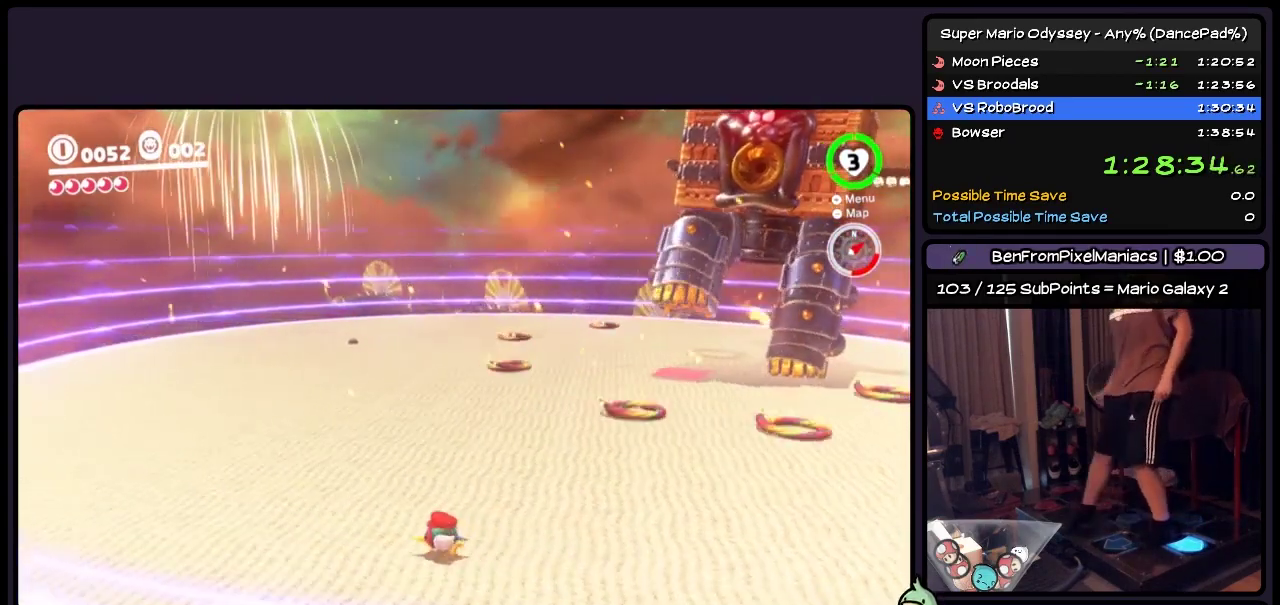
{"buttons": ["DPAD_UP"], "events": [[200, "DPAD_UP", "down"], [367, "DPAD_LEFT", "up"]]}
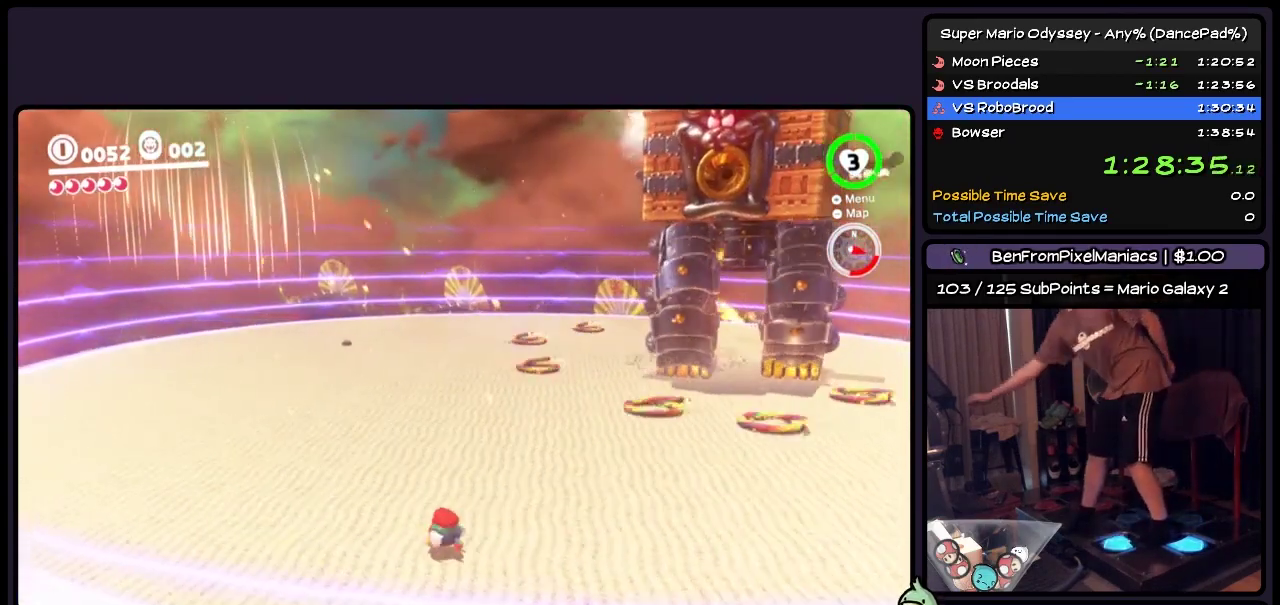
{"buttons": ["DPAD_LEFT"], "events": [[33, "DPAD_LEFT", "down"], [117, "DPAD_UP", "up"]]}
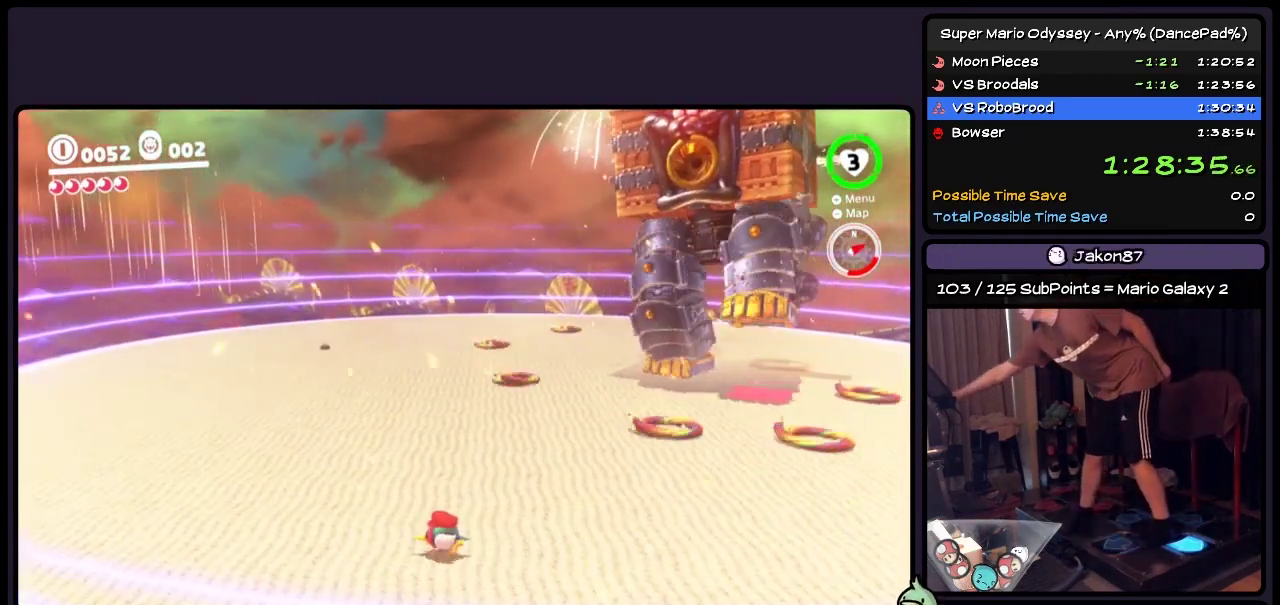
{"buttons": ["DPAD_LEFT"], "events": []}
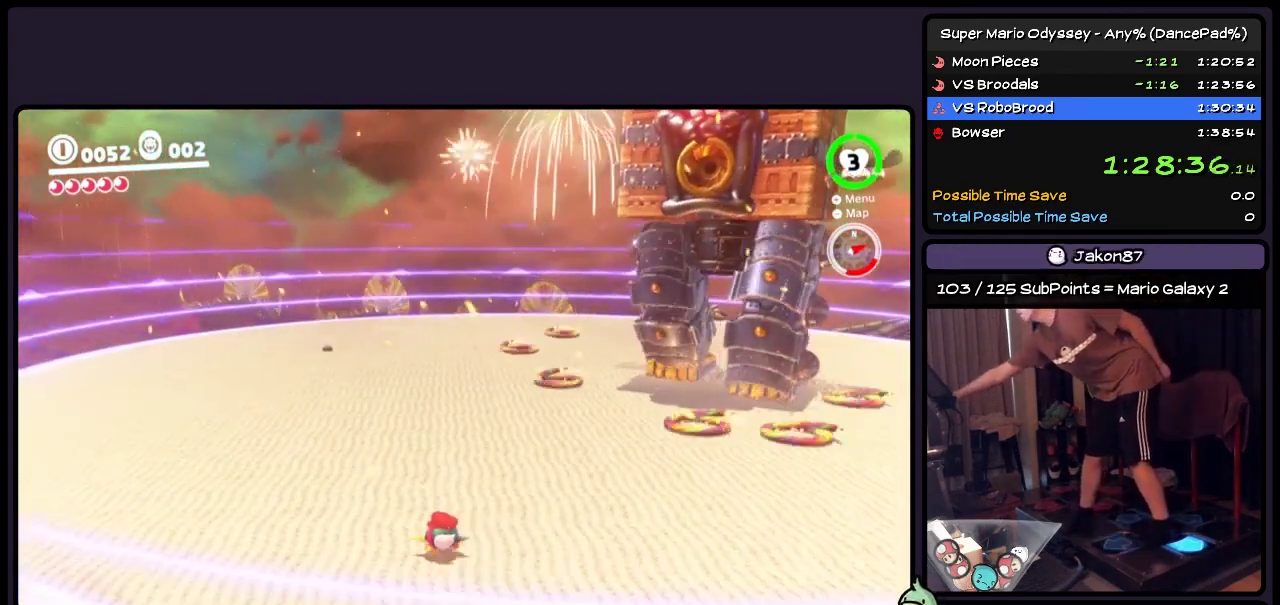
{"buttons": ["DPAD_UP", "DPAD_LEFT"], "events": [[67, "DPAD_UP", "down"], [317, "DPAD_LEFT", "up"], [483, "DPAD_LEFT", "down"]]}
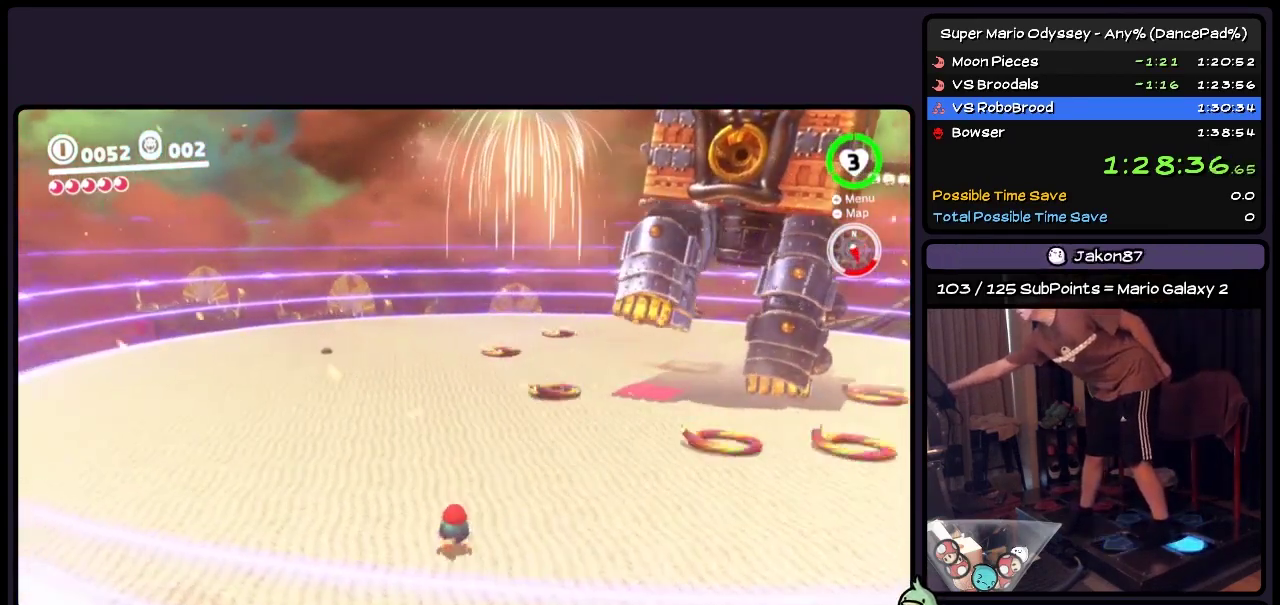
{"buttons": ["DPAD_LEFT"], "events": [[117, "DPAD_UP", "up"]]}
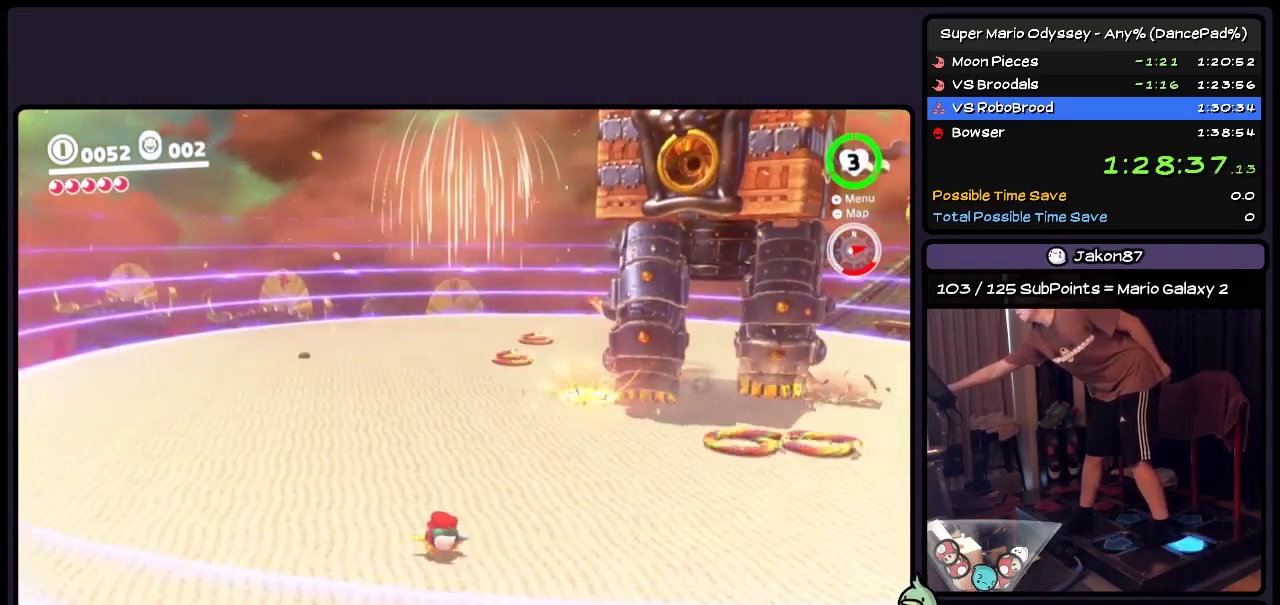
{"buttons": ["DPAD_UP", "DPAD_LEFT"], "events": [[200, "DPAD_UP", "down"]]}
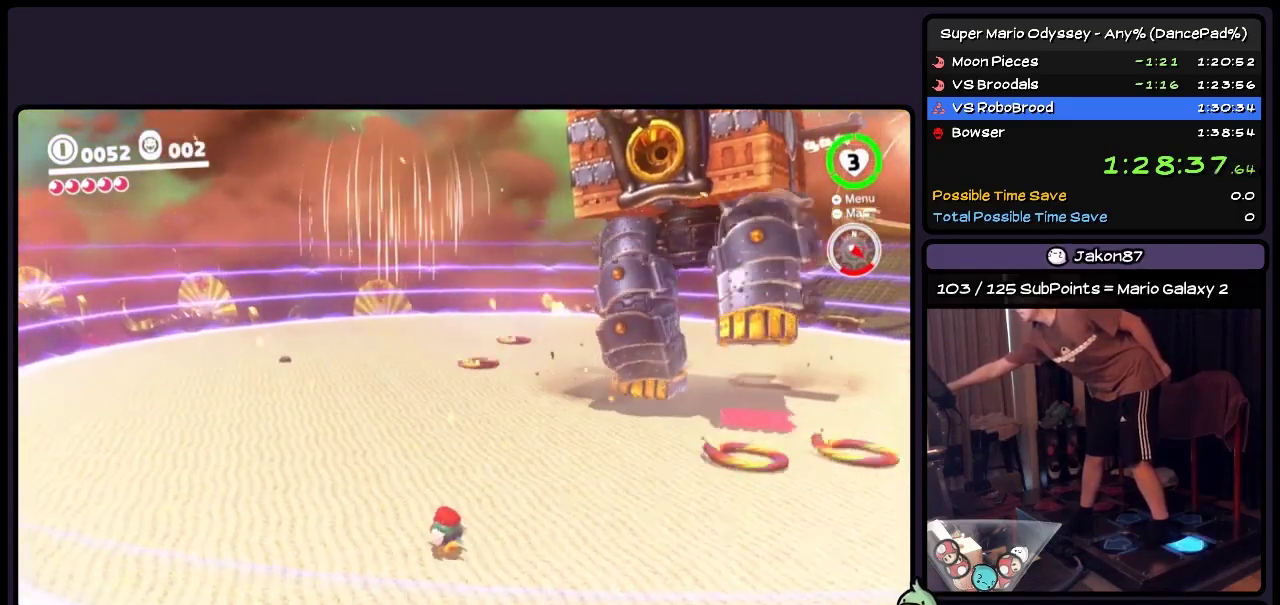
{"buttons": ["DPAD_LEFT"], "events": [[33, "DPAD_UP", "up"]]}
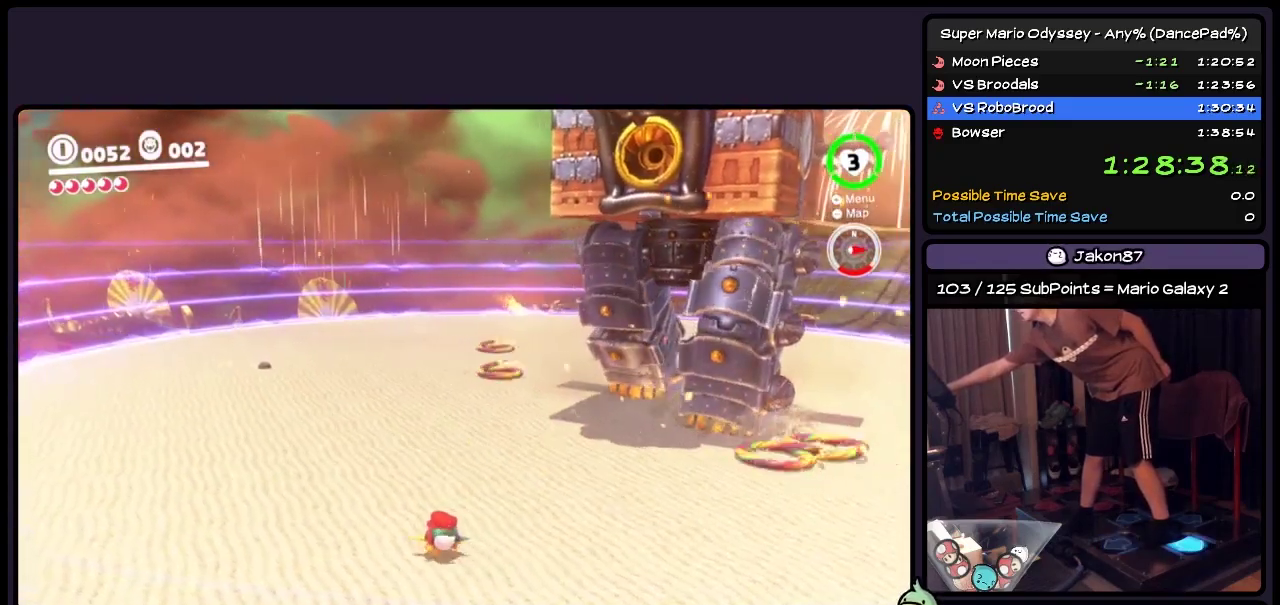
{"buttons": ["DPAD_LEFT"], "events": []}
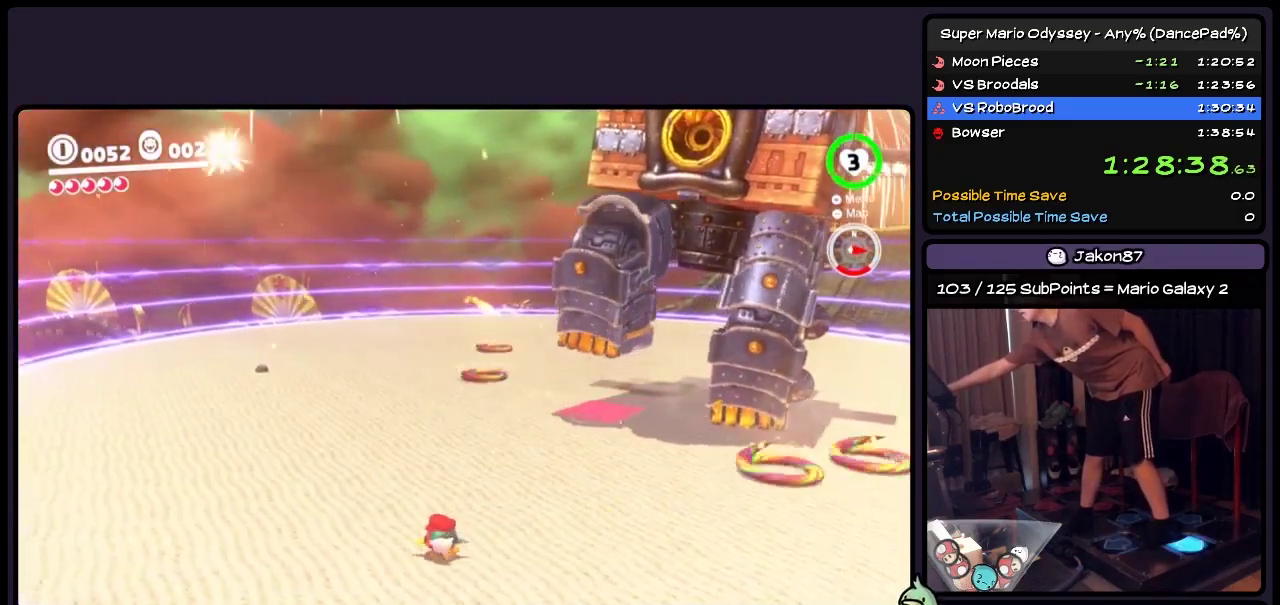
{"buttons": ["DPAD_LEFT"], "events": []}
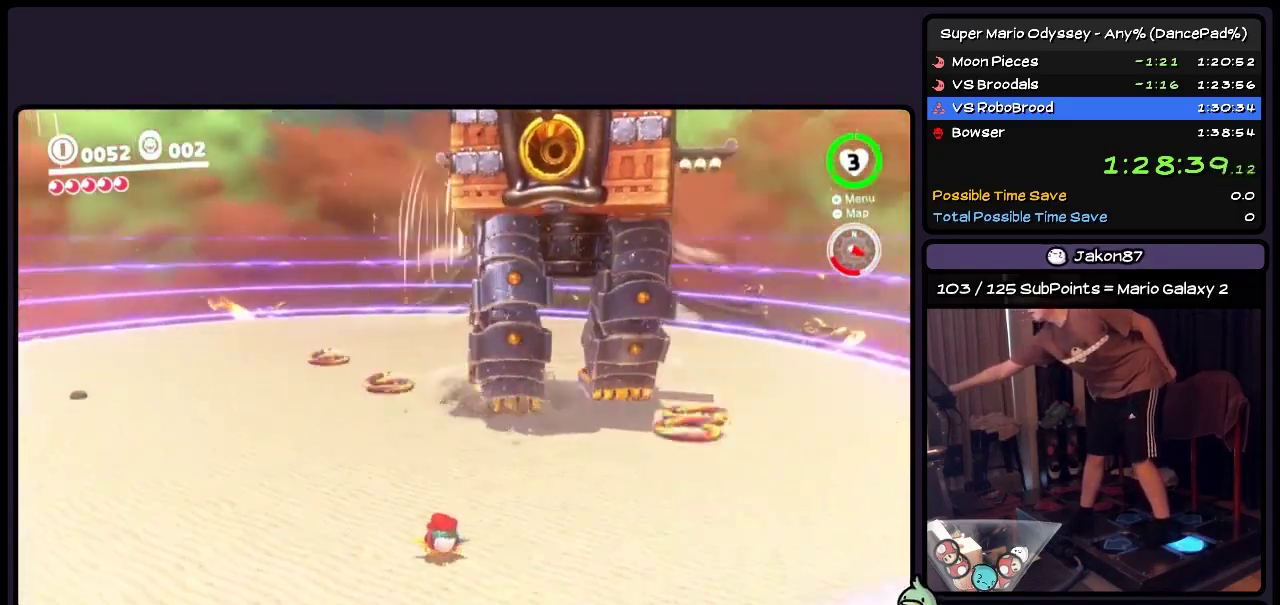
{"buttons": ["DPAD_LEFT"], "events": [[117, "DPAD_LEFT", "up"], [283, "DPAD_LEFT", "down"]]}
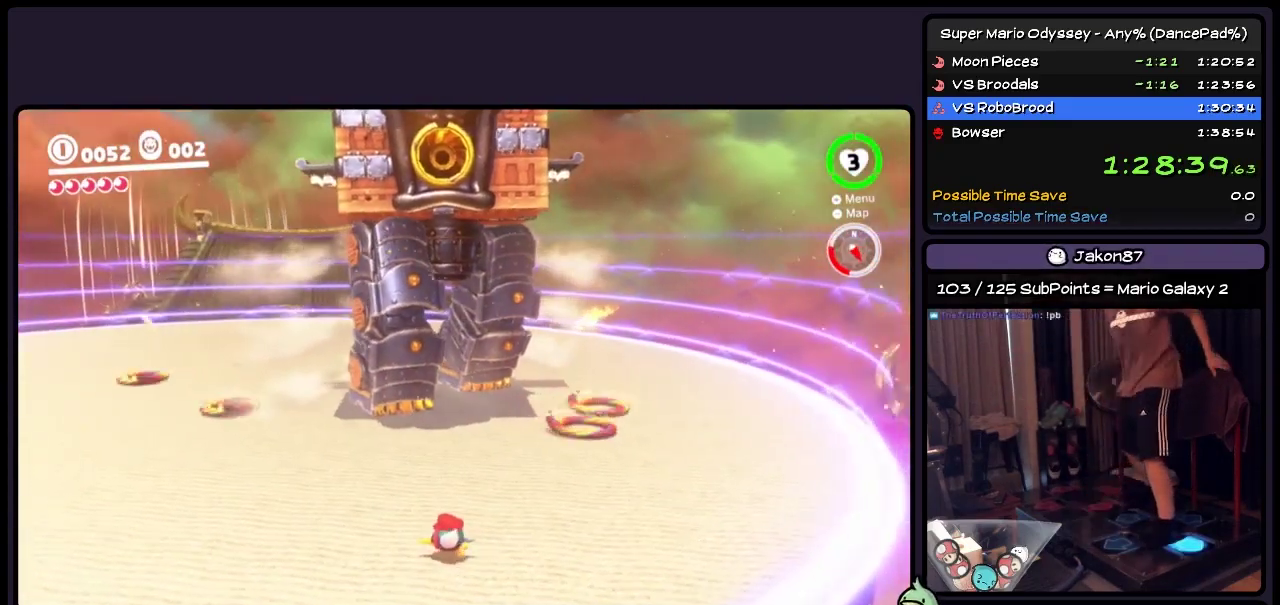
{"buttons": ["DPAD_UP"], "events": [[200, "DPAD_LEFT", "up"], [367, "DPAD_UP", "down"]]}
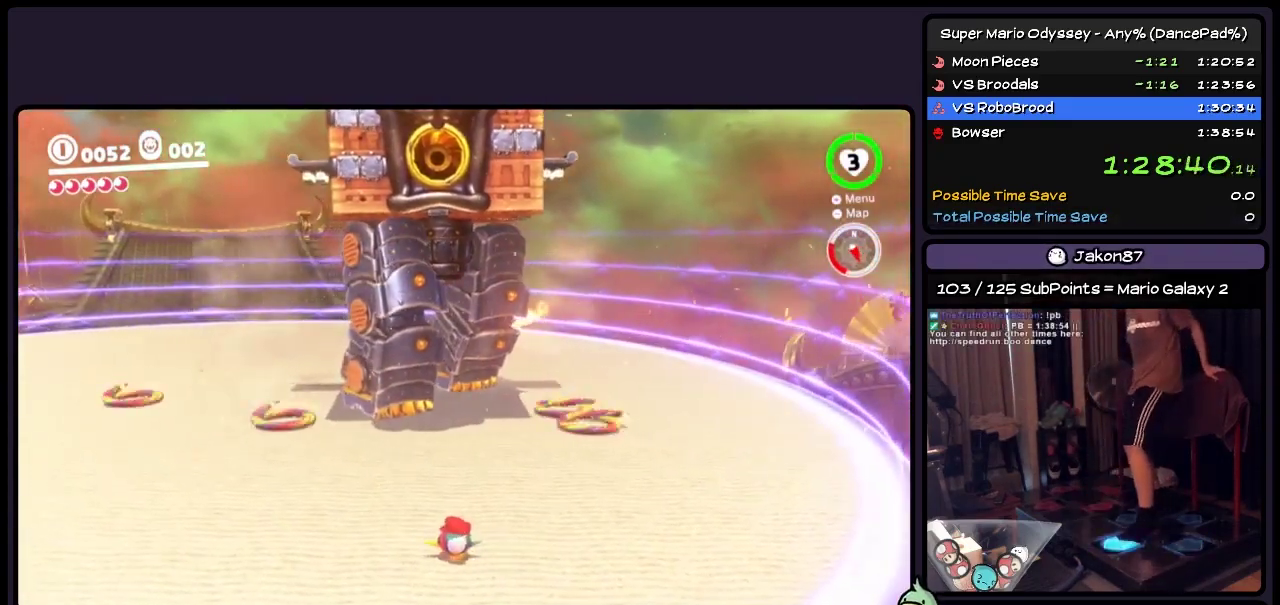
{"buttons": ["DPAD_RIGHT"], "events": [[200, "DPAD_UP", "up"], [400, "DPAD_RIGHT", "down"]]}
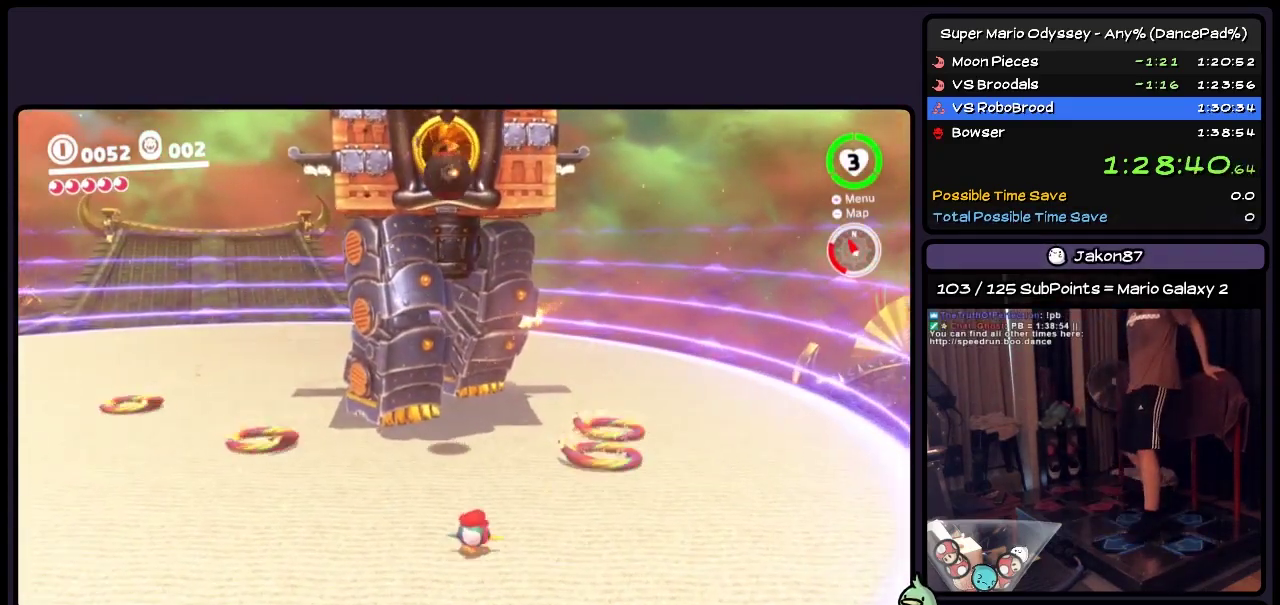
{"buttons": ["DPAD_UP"], "events": [[33, "DPAD_RIGHT", "up"], [233, "DPAD_UP", "down"]]}